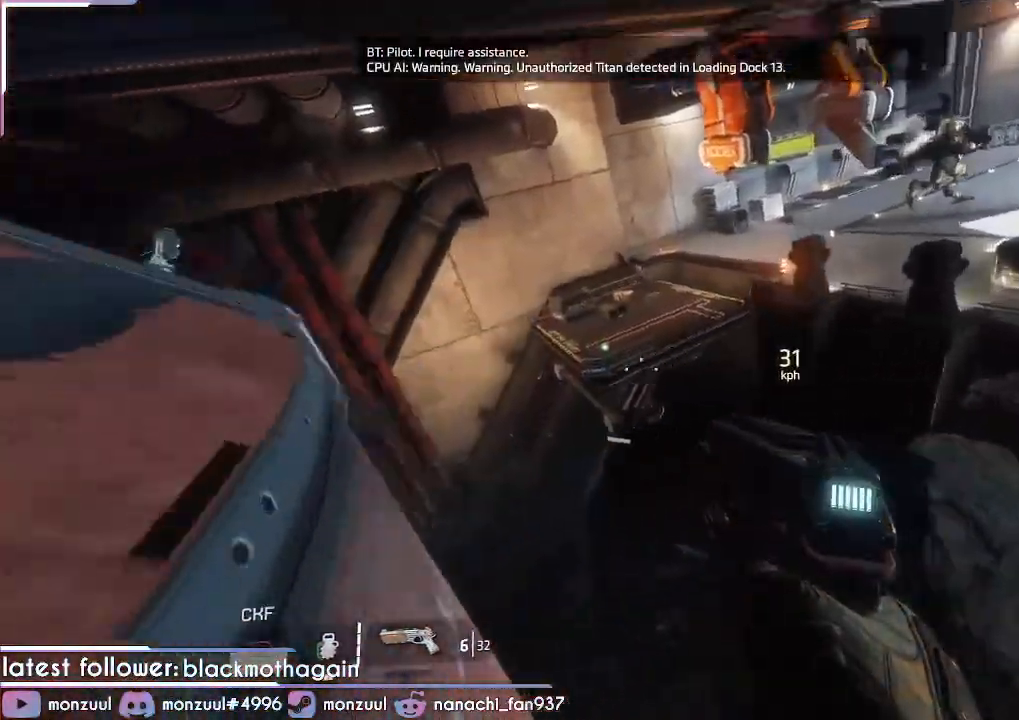
Gameplay with keyboard and mouse; each line is a JSON object with the keys and mouse buttons held at the frame after it. "events" lists presses ("down") and releases ("up") of "1", "2", "3", "4", "5", "a", "c", "caps_lock", "ctrl", "d", "e", "escape", "f", "g", "q", "r", "s", "shift", "space", "t", "tab", "v", "w", "x", "z", "mouse_left", "mouse_middle", "mouse_right", "mouse_mb5", "mouse_wheel_up" and "mouse_wheel_down" between this image and that frame as [ms after this image, input, new state], when the widget could be followed in between. "mouse_left", "mouse_middle", "mouse_right", "mouse_mb5", "mouse_wheel_up", "mouse_wheel_down" = the "left", "middle", "right", "mb5", "wheel_up", "wheel_down" buttons of the "mouse" list. No other keys are recorded. Mouse movement is not recorded. Not read: mouse_mb4.
{"keys": ["w"], "mouse": []}
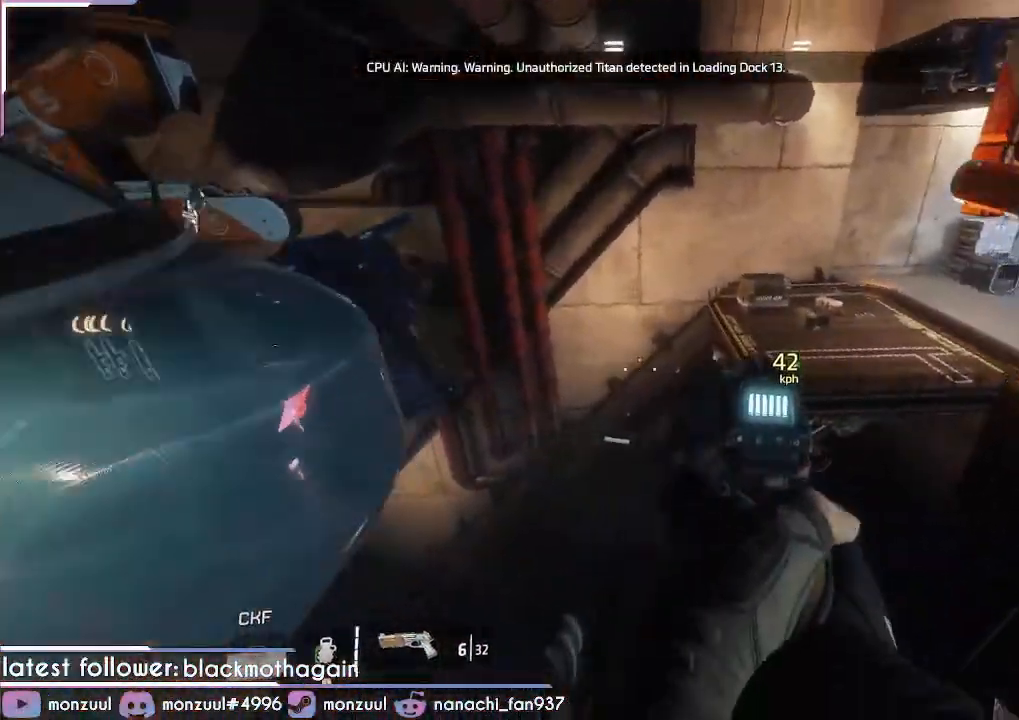
{"keys": ["w"], "mouse": [], "events": [[134, "d", "down"], [167, "w", "up"], [367, "w", "down"], [417, "d", "up"]]}
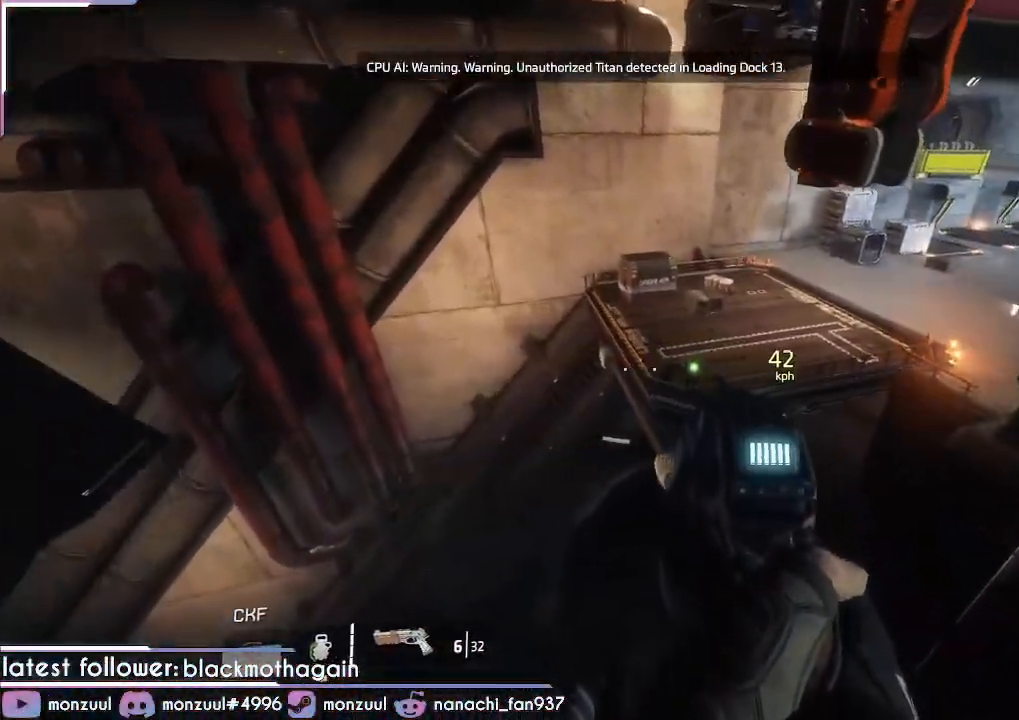
{"keys": ["d", "w"], "mouse": []}
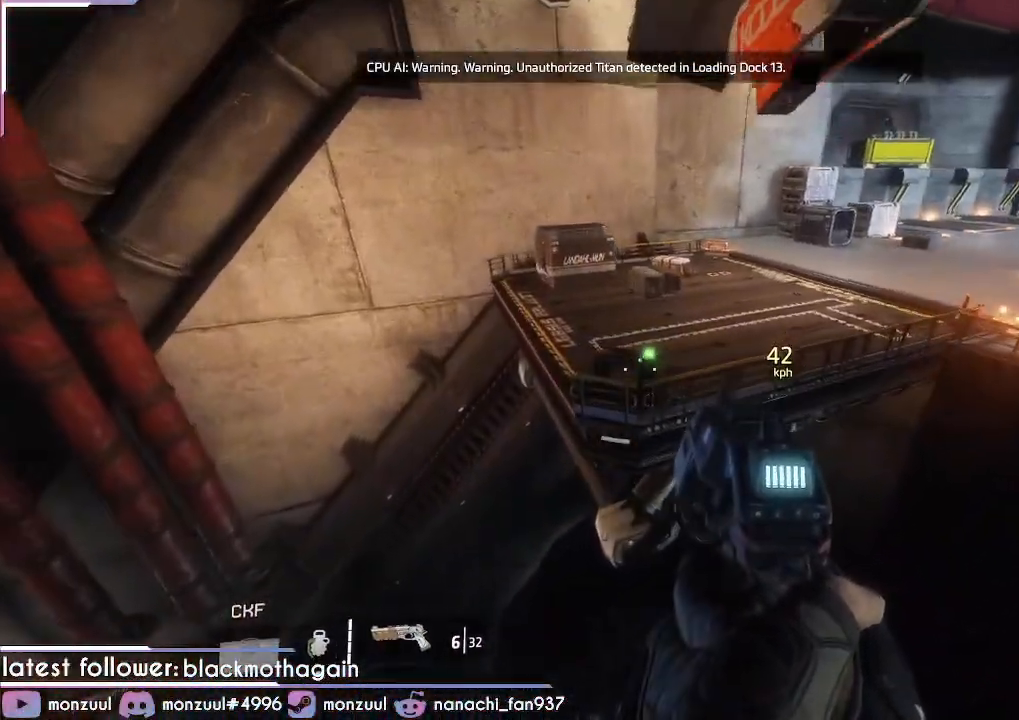
{"keys": ["w"], "mouse": []}
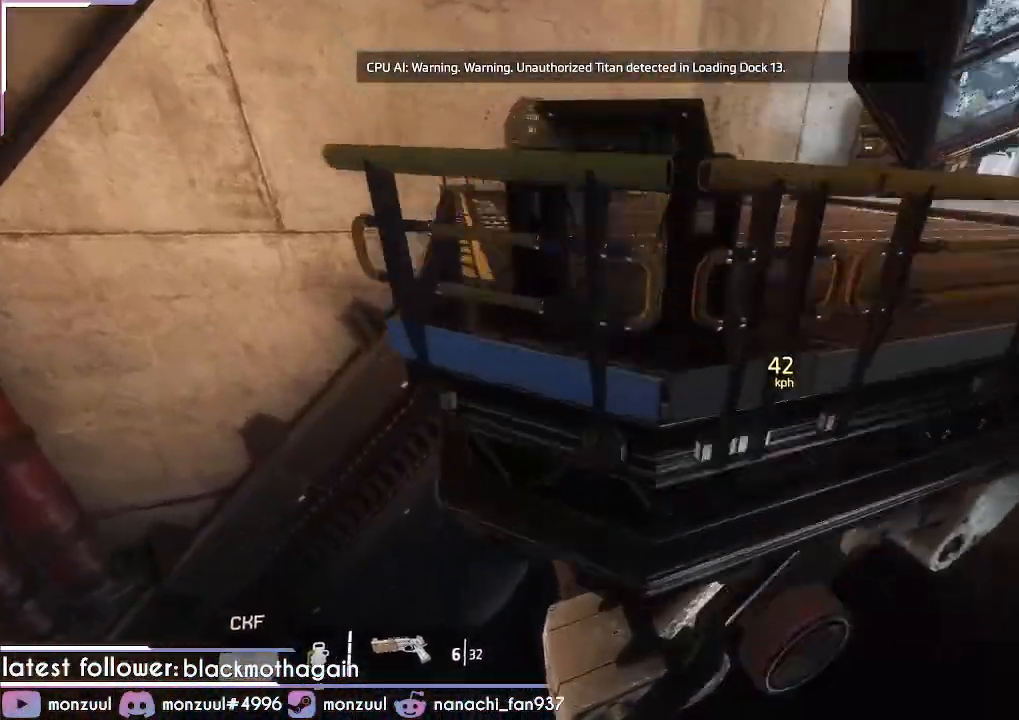
{"keys": ["w"], "mouse": [], "events": [[217, "e", "down"], [317, "e", "up"], [417, "e", "down"], [500, "e", "up"]]}
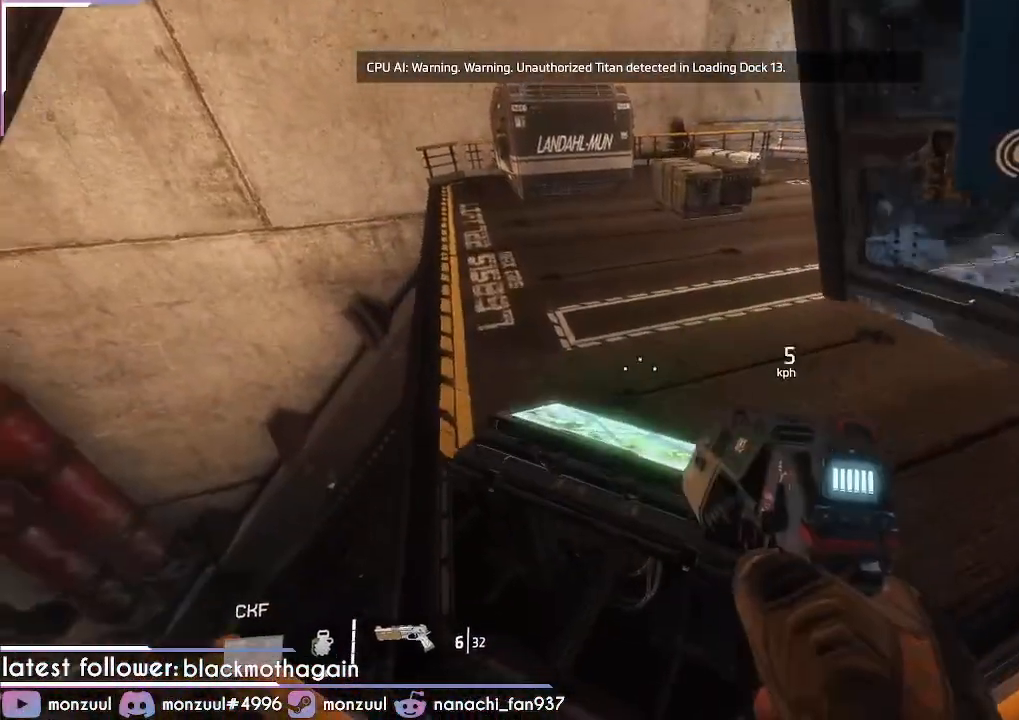
{"keys": [], "mouse": [], "events": [[50, "e", "down"], [150, "e", "up"], [200, "e", "down"], [234, "w", "up"], [267, "e", "up"], [334, "e", "down"], [417, "e", "up"]]}
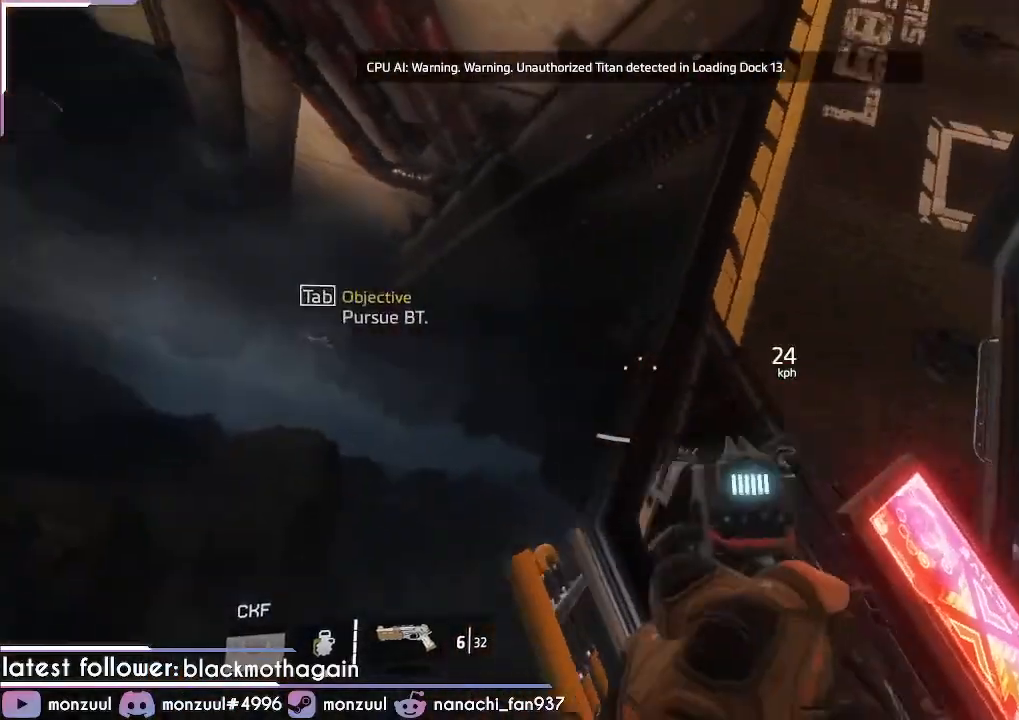
{"keys": ["w"], "mouse": [], "events": [[16, "a", "down"], [250, "w", "down"], [400, "a", "up"]]}